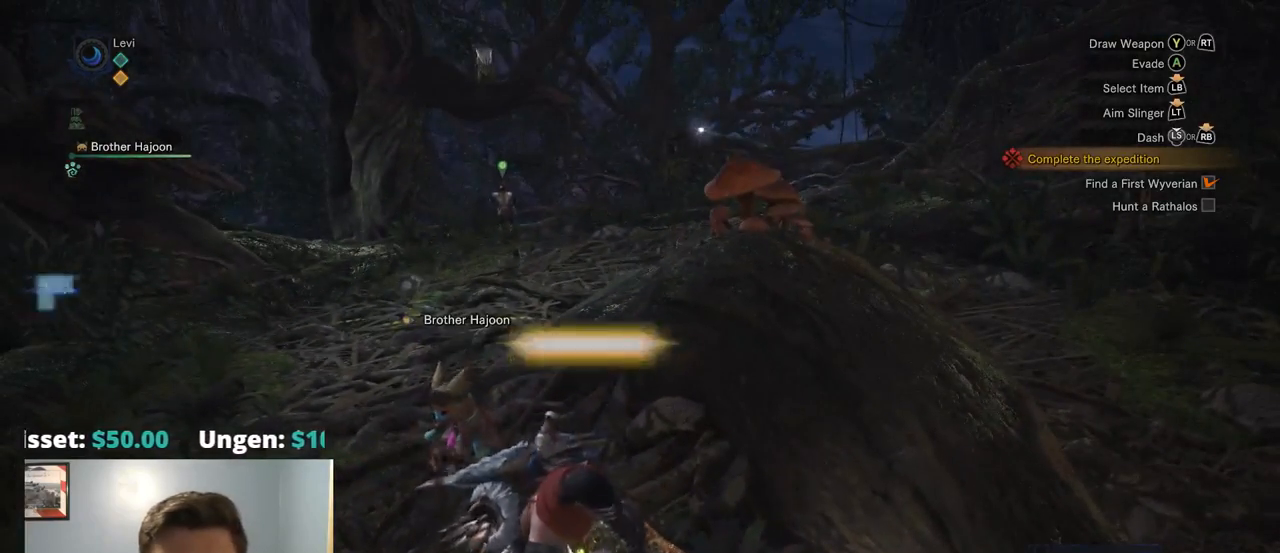
Gameplay with a controller (PlayStation layout); each line is a JSON object with the inputs held at the frame after it. "events" lists button and stick changes between this image and that frame as [ms after this image, input, new state], when the widget could be followed in between. Not read: L3.
{"buttons": [], "left_stick": "up", "right_stick": "center", "events": [[384, "CIRCLE", "up"], [450, "left_stick", "up"]]}
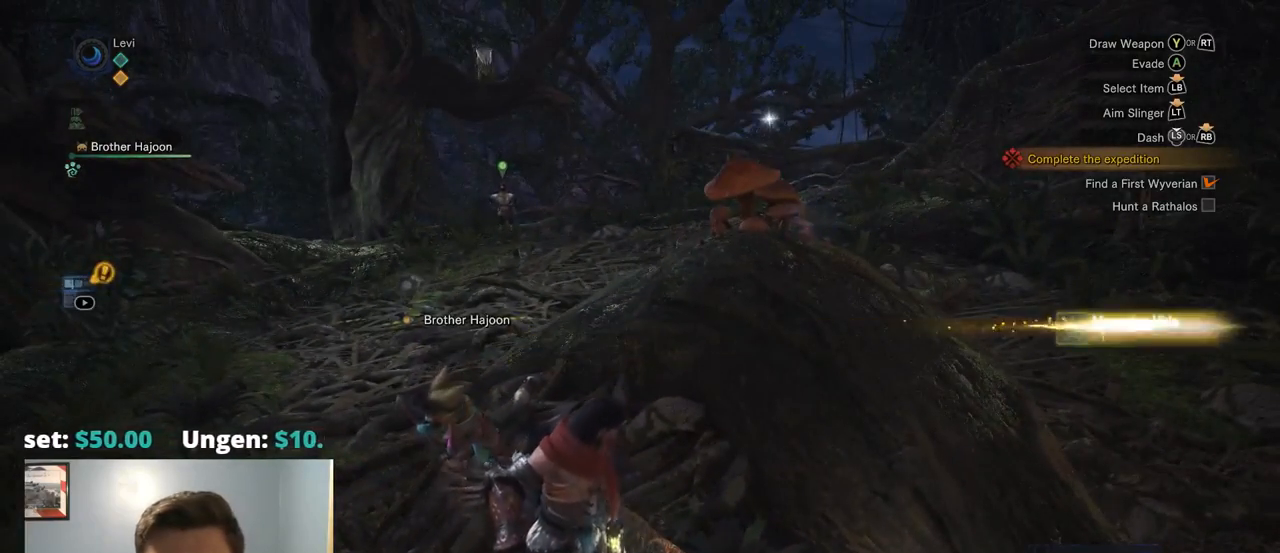
{"buttons": [], "left_stick": "up", "right_stick": "center", "events": []}
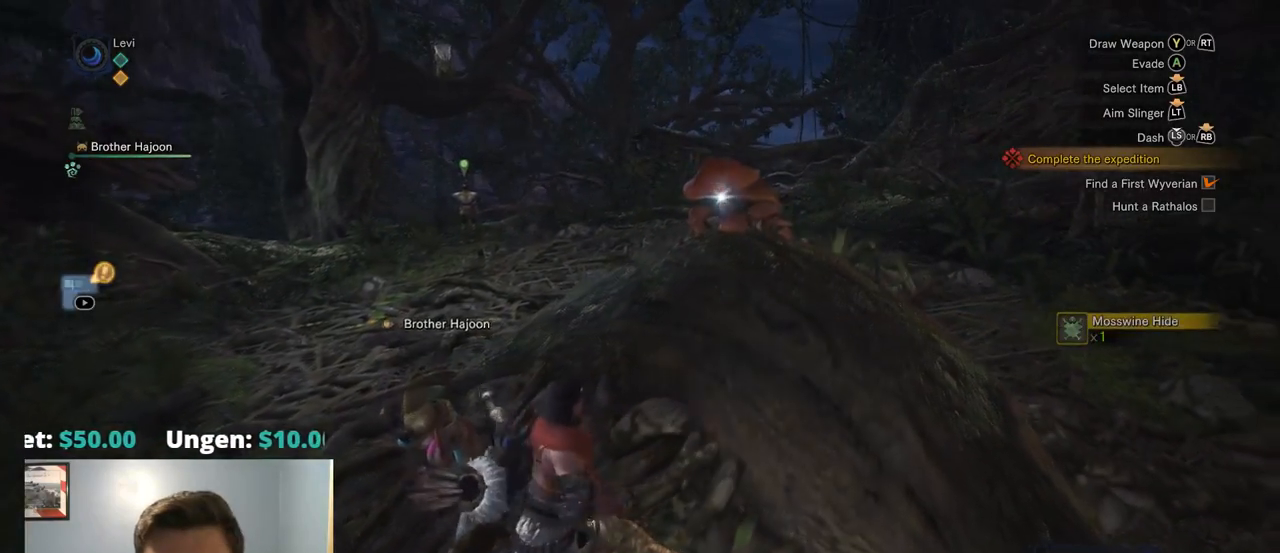
{"buttons": [], "left_stick": "up", "right_stick": "center", "events": [[217, "CIRCLE", "down"], [334, "CIRCLE", "up"]]}
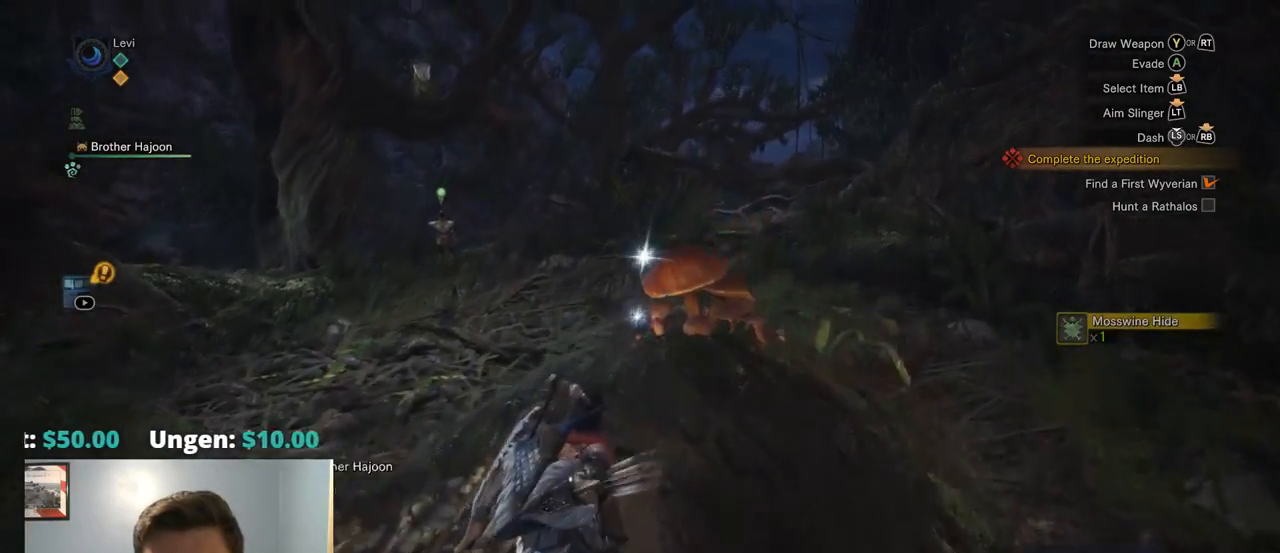
{"buttons": ["CIRCLE"], "left_stick": "center", "right_stick": "center", "events": [[300, "CIRCLE", "down"], [300, "left_stick", "center"]]}
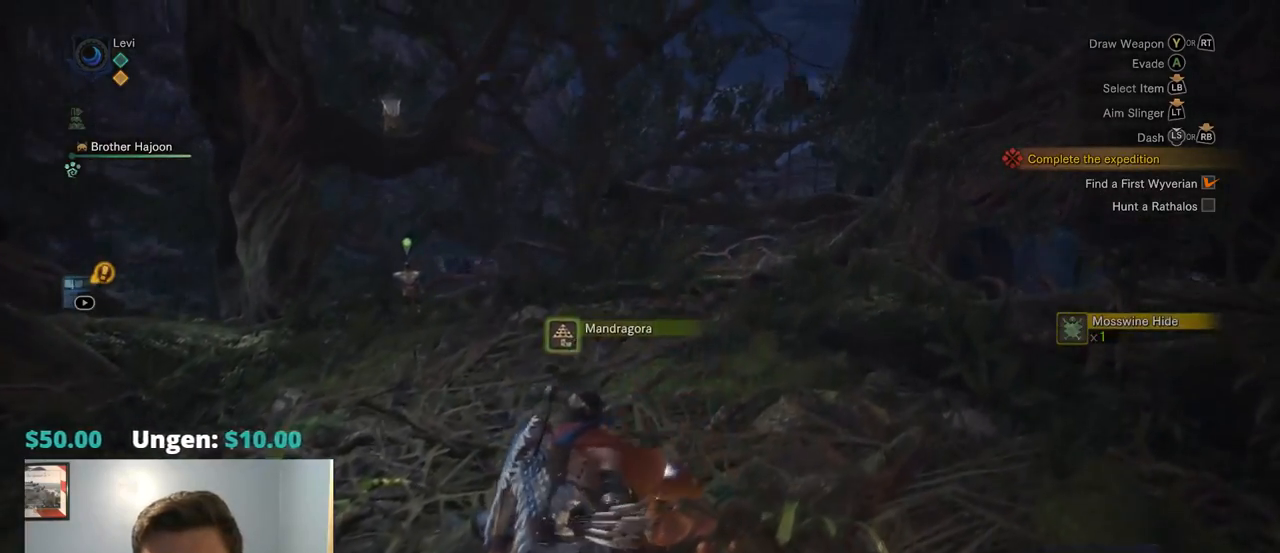
{"buttons": [], "left_stick": "up", "right_stick": "center", "events": [[100, "left_stick", "up"], [267, "CIRCLE", "up"]]}
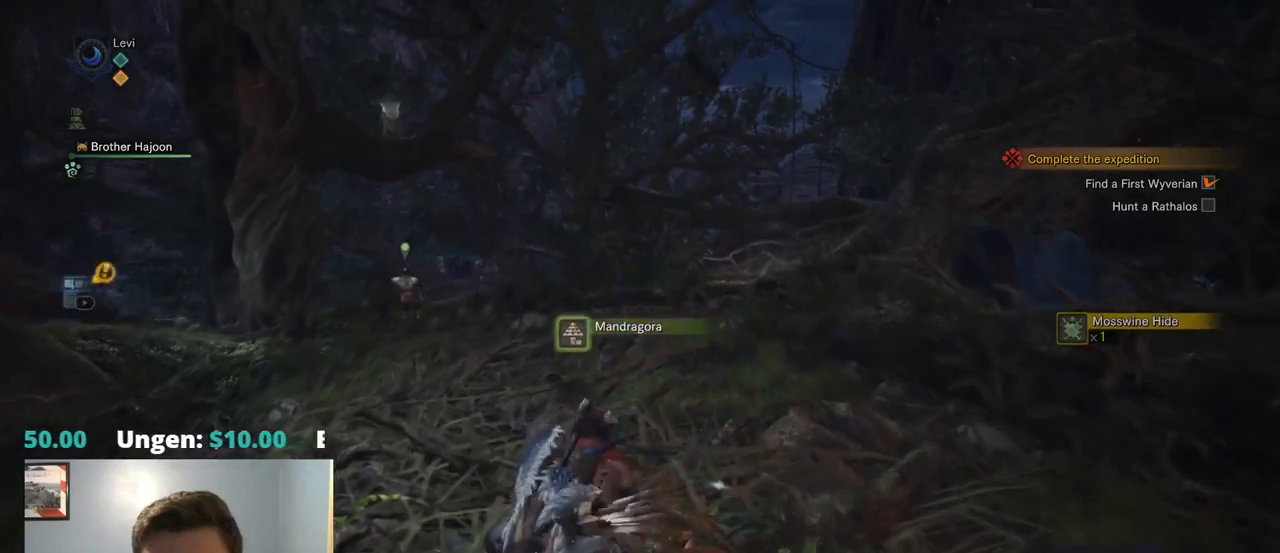
{"buttons": ["R1"], "left_stick": "left", "right_stick": "up-right", "events": [[84, "right_stick", "right"], [284, "CROSS", "down"], [334, "CROSS", "up"], [367, "R1", "down"], [450, "right_stick", "up-right"], [484, "left_stick", "left"]]}
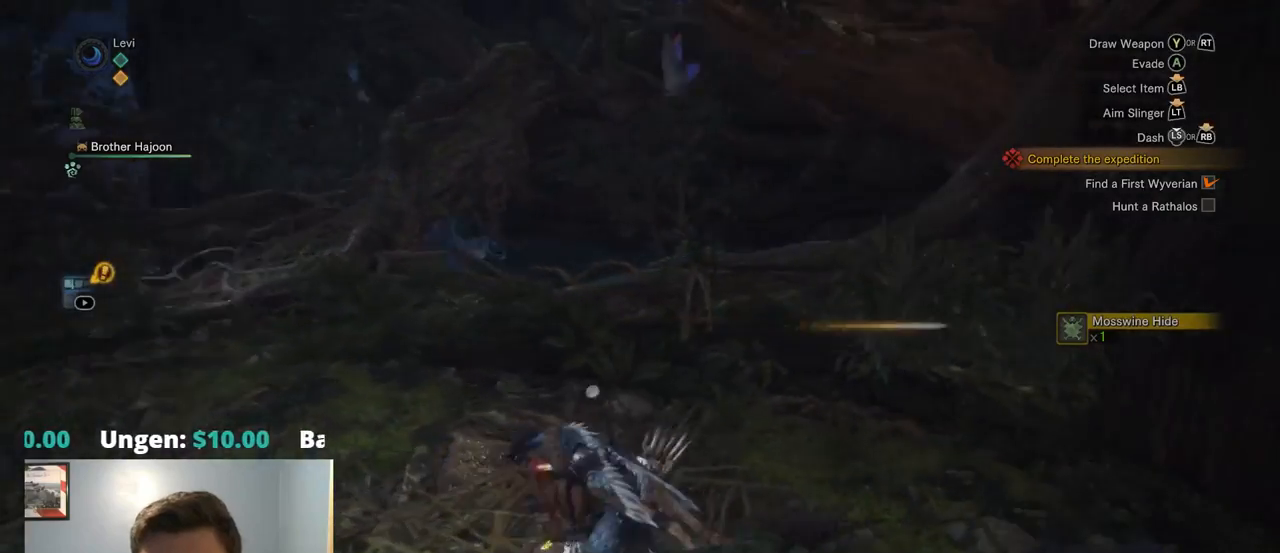
{"buttons": ["R1"], "left_stick": "left", "right_stick": "center"}
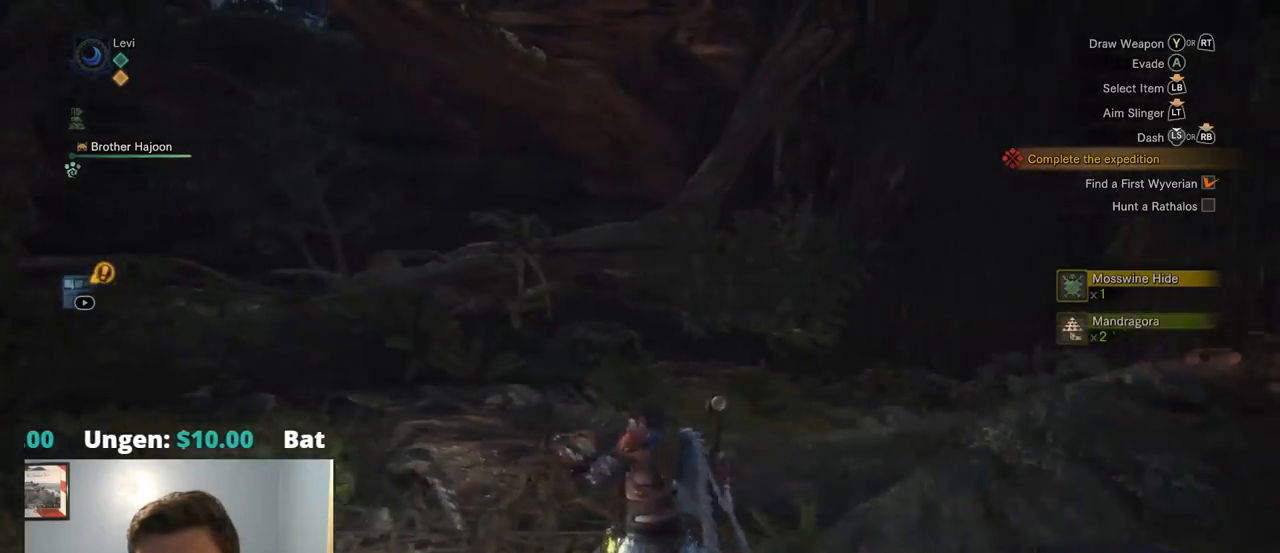
{"buttons": ["R1"], "left_stick": "left", "right_stick": "left", "events": [[200, "CROSS", "down"], [334, "CROSS", "up"], [367, "right_stick", "left"]]}
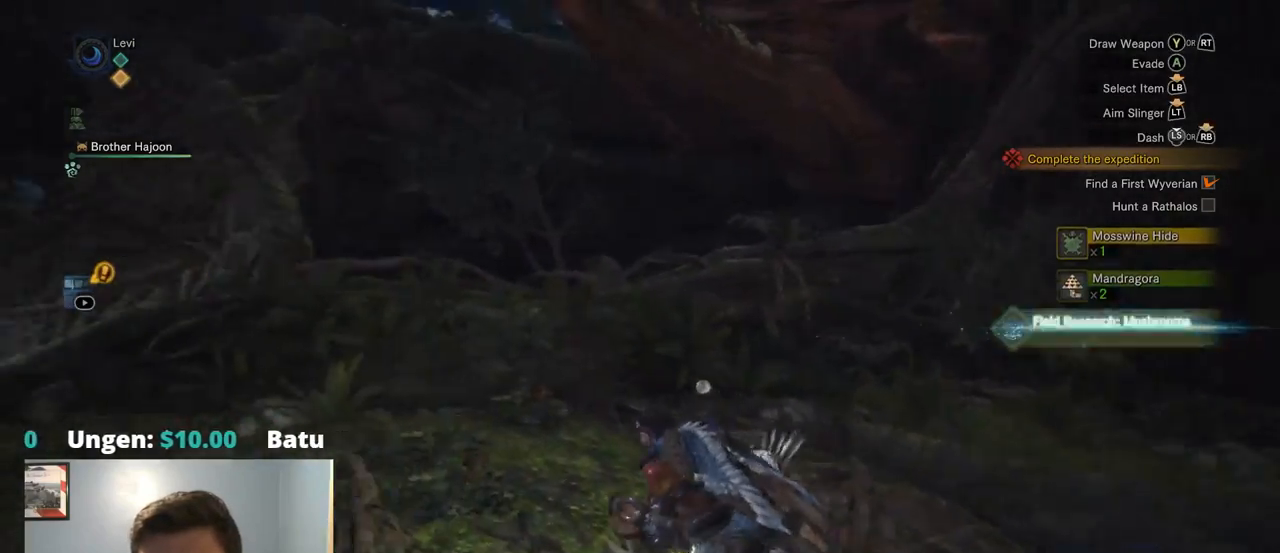
{"buttons": ["R1"], "left_stick": "up", "right_stick": "left"}
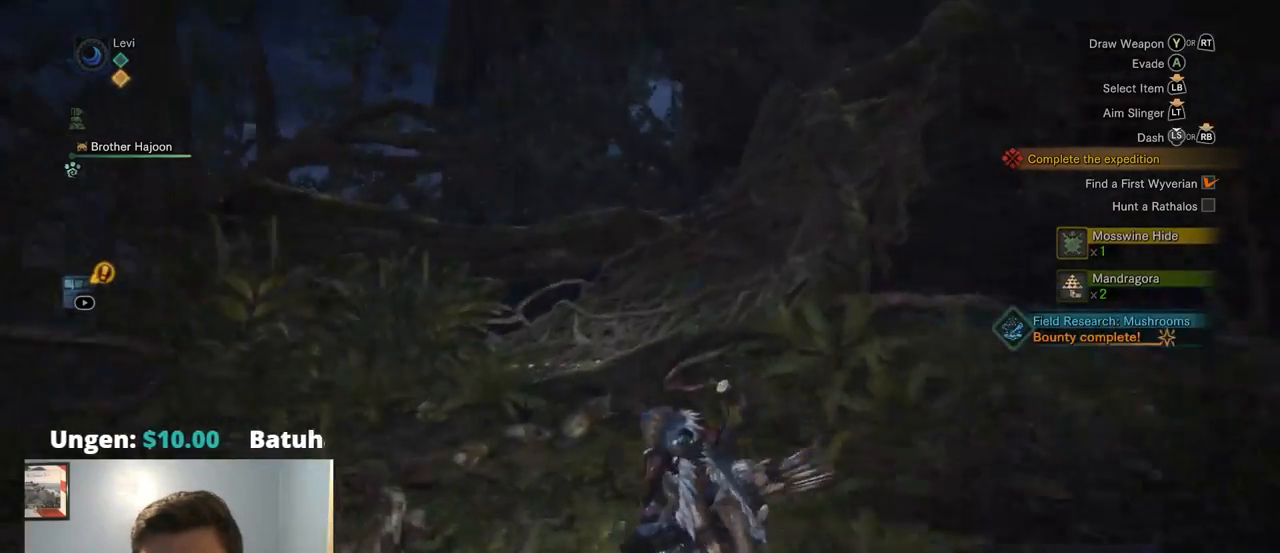
{"buttons": ["R1"], "left_stick": "up", "right_stick": "center", "events": [[50, "right_stick", "center"]]}
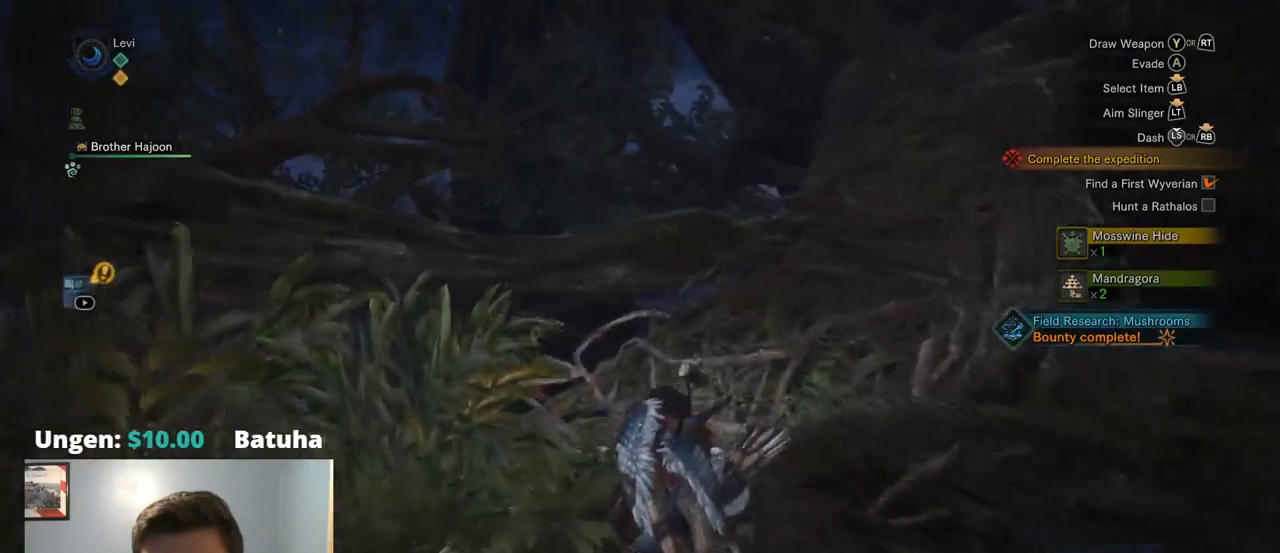
{"buttons": ["R1"], "left_stick": "up", "right_stick": "right", "events": [[184, "right_stick", "up-right"], [267, "right_stick", "center"], [434, "right_stick", "right"]]}
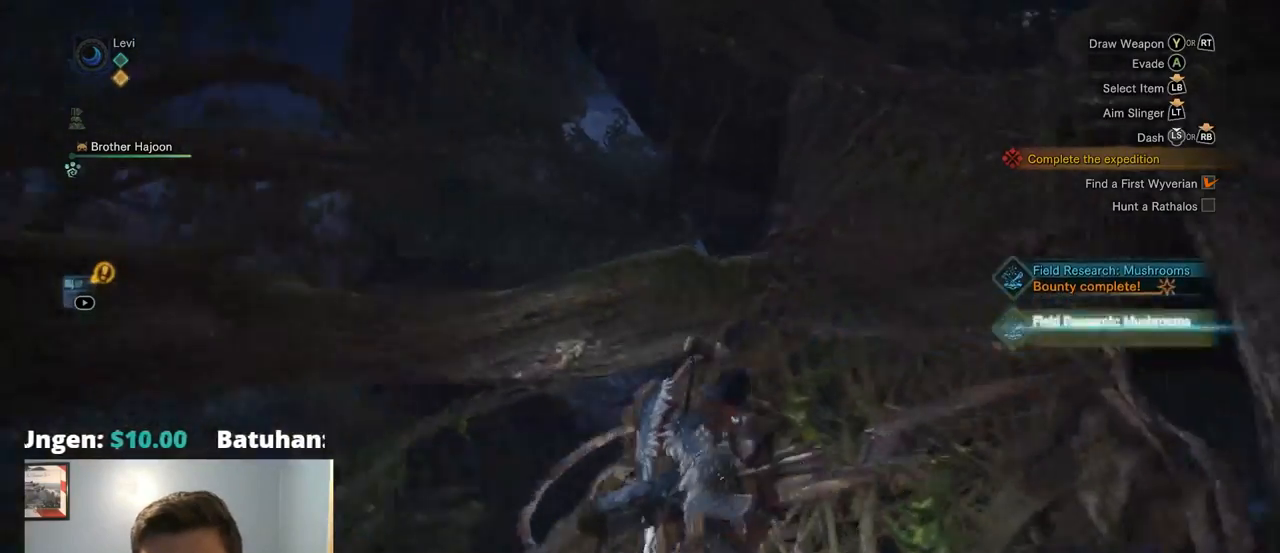
{"buttons": ["R1"], "left_stick": "up", "right_stick": "up-right", "events": [[134, "right_stick", "up-right"], [300, "right_stick", "center"], [417, "right_stick", "up-right"]]}
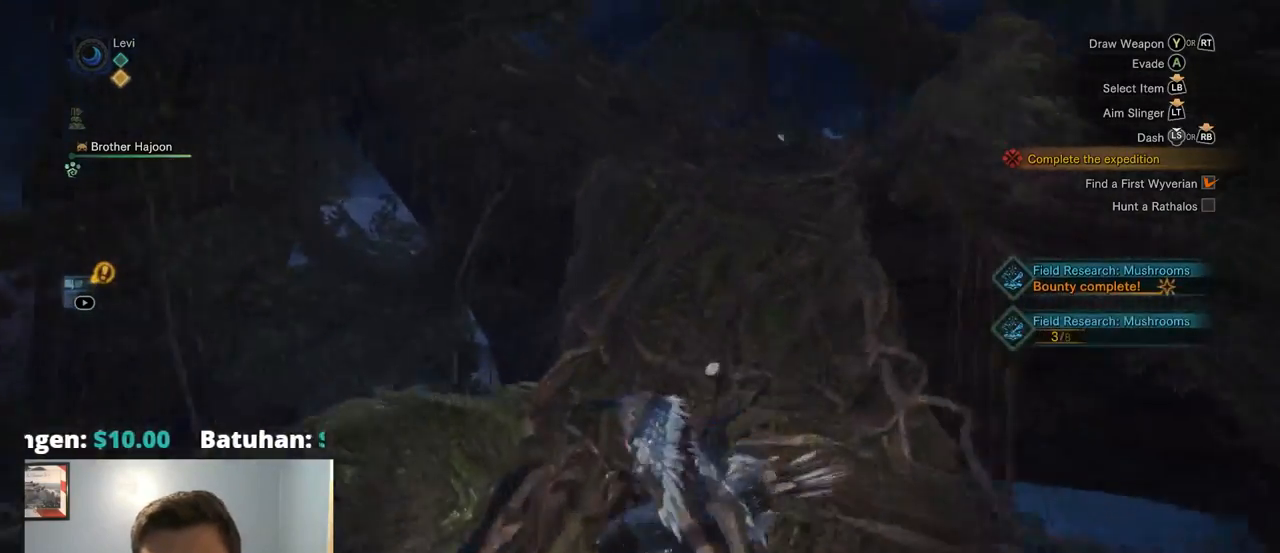
{"buttons": ["R1"], "left_stick": "up", "right_stick": "center", "events": [[167, "right_stick", "center"]]}
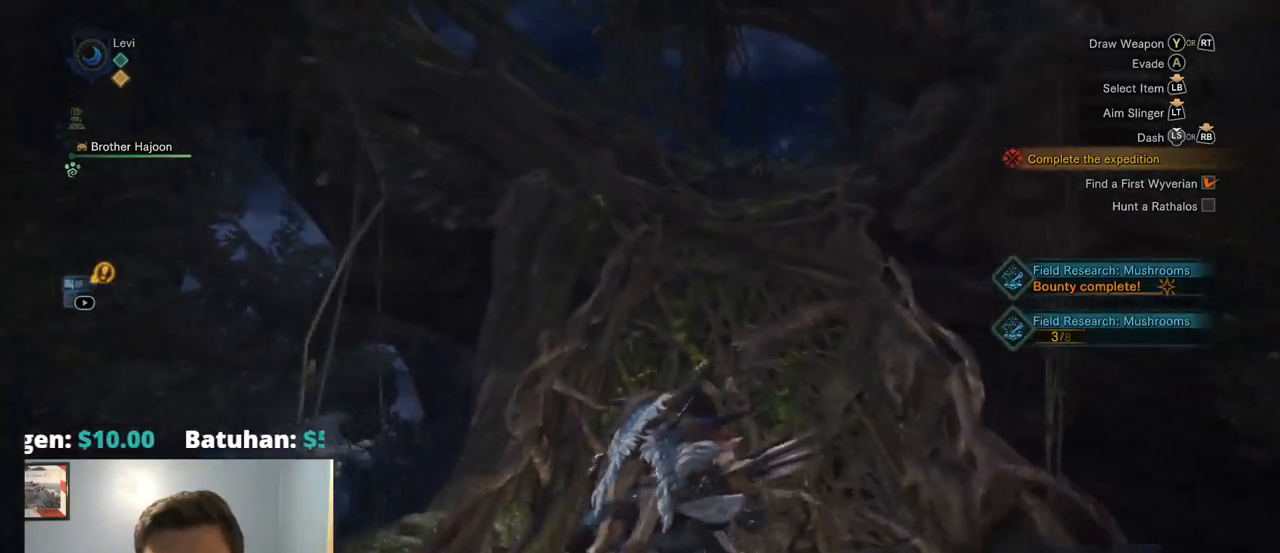
{"buttons": ["R1"], "left_stick": "up", "right_stick": "center", "events": [[50, "right_stick", "down"], [167, "right_stick", "center"]]}
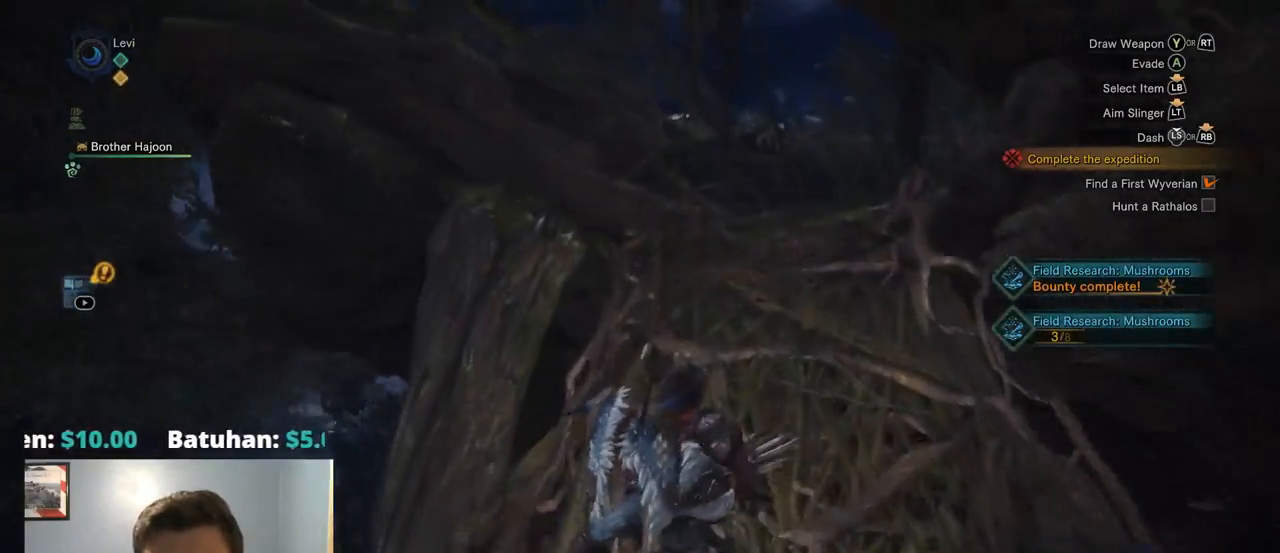
{"buttons": ["R1"], "left_stick": "up", "right_stick": "down-right", "events": [[17, "right_stick", "down"], [150, "right_stick", "center"], [467, "right_stick", "down-right"]]}
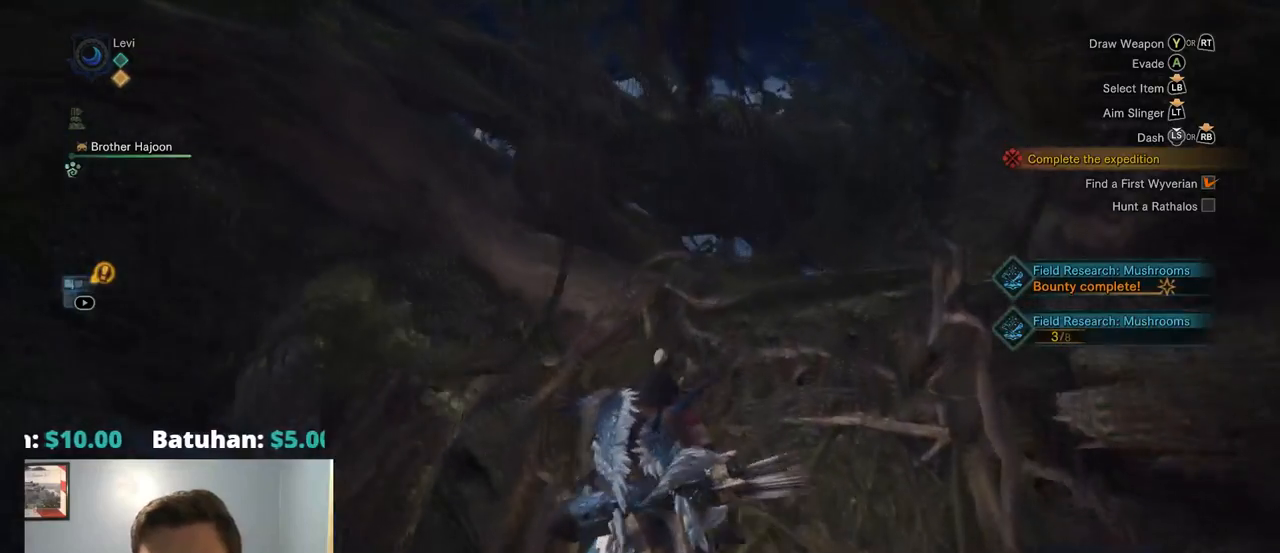
{"buttons": ["R1"], "left_stick": "up", "right_stick": "center", "events": [[234, "right_stick", "center"]]}
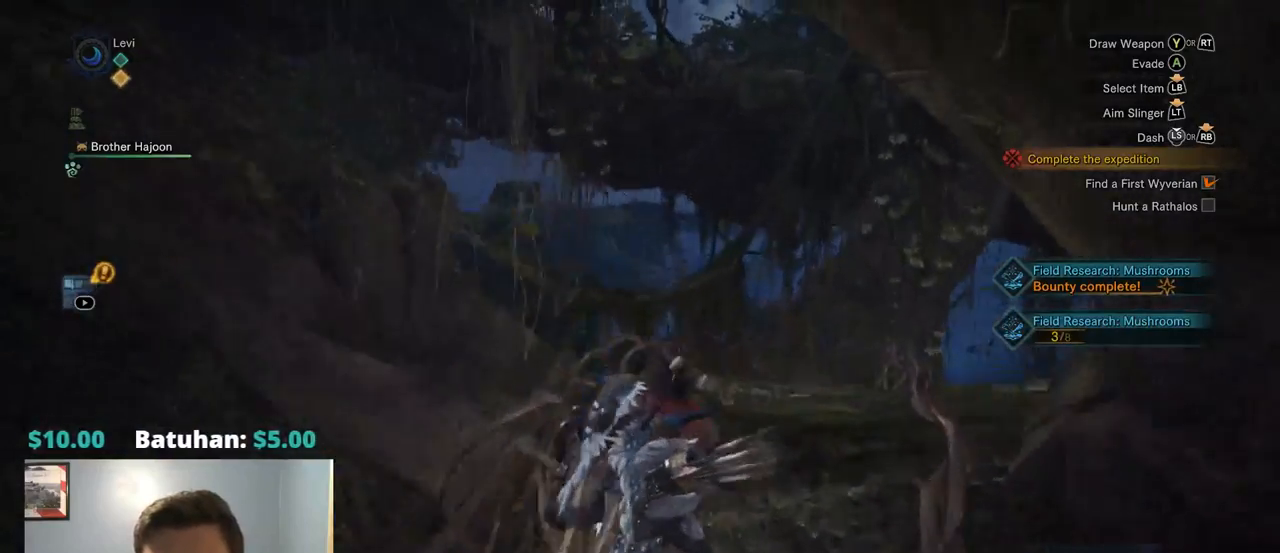
{"buttons": ["R1"], "left_stick": "up", "right_stick": "center", "events": [[67, "right_stick", "down-right"], [350, "right_stick", "center"]]}
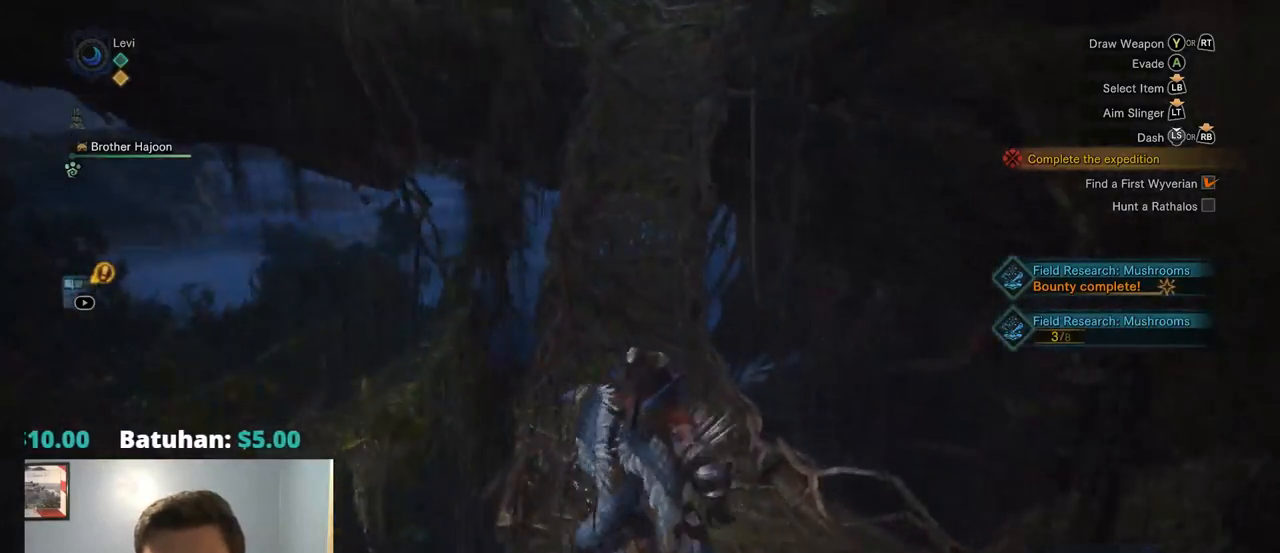
{"buttons": ["R1"], "left_stick": "up", "right_stick": "up", "events": [[400, "right_stick", "up"]]}
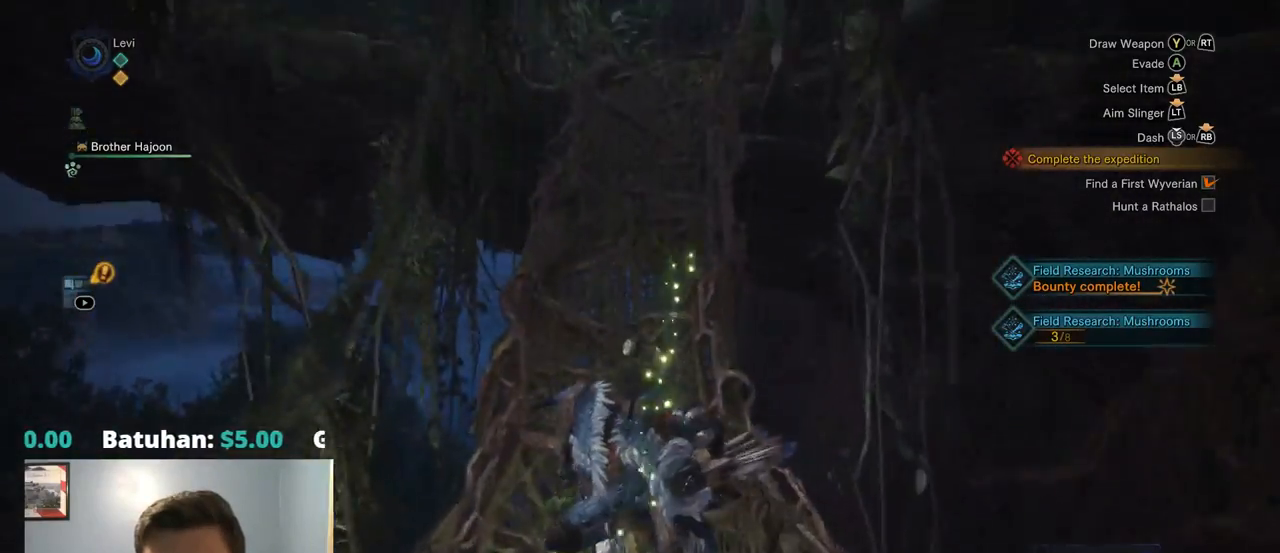
{"buttons": ["R1"], "left_stick": "up", "right_stick": "center", "events": [[350, "right_stick", "center"]]}
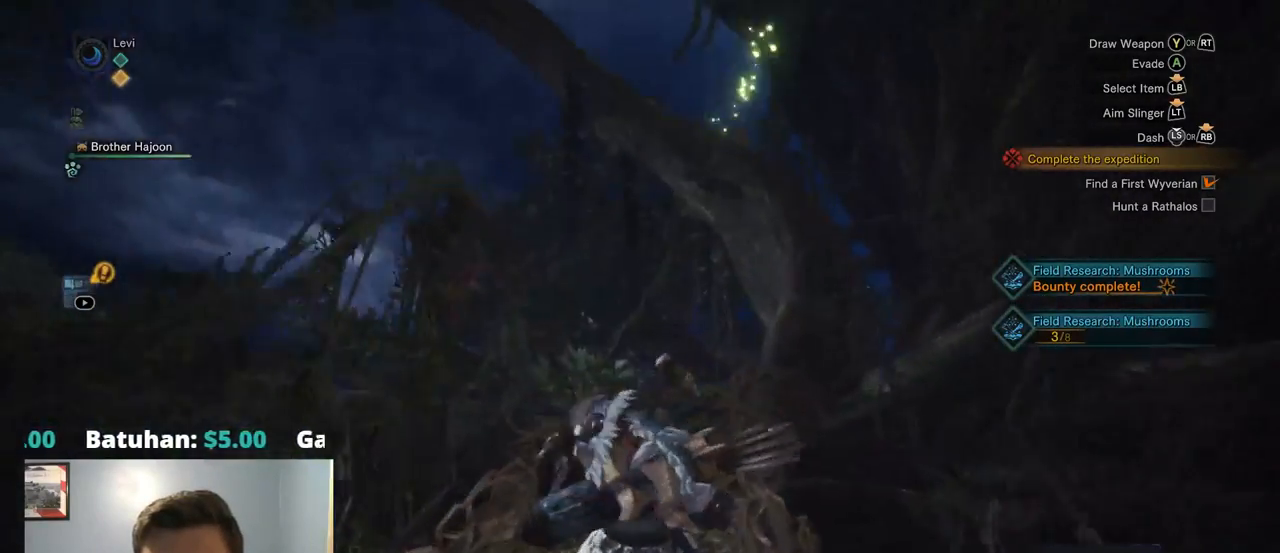
{"buttons": ["R1"], "left_stick": "up", "right_stick": "center", "events": [[34, "right_stick", "down"], [300, "right_stick", "center"]]}
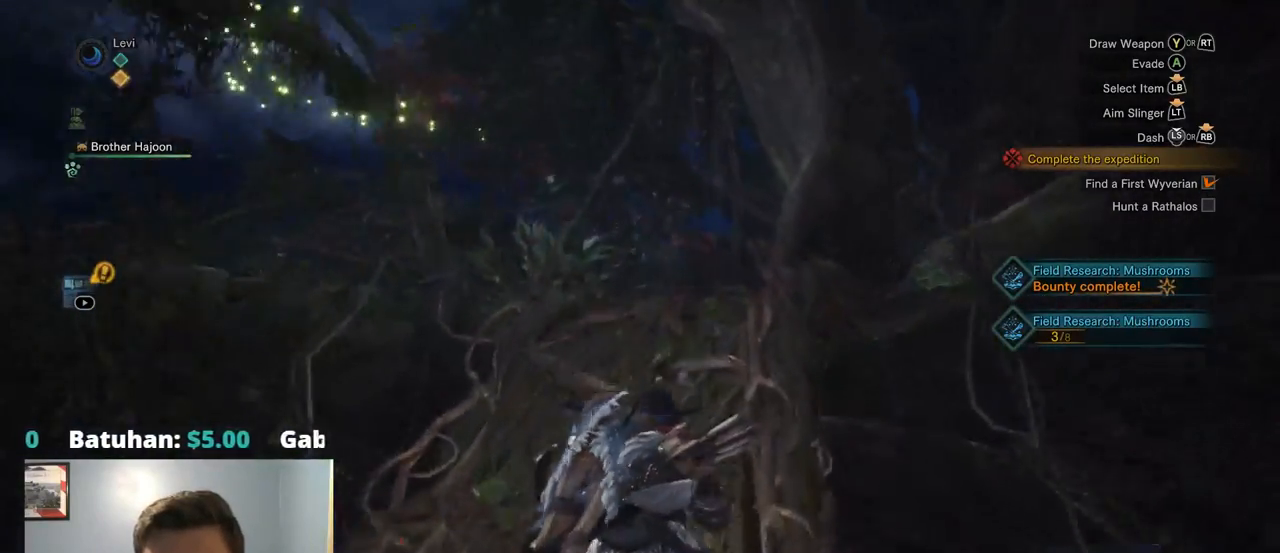
{"buttons": ["R1"], "left_stick": "up", "right_stick": "center", "events": [[117, "right_stick", "down-left"], [317, "right_stick", "center"]]}
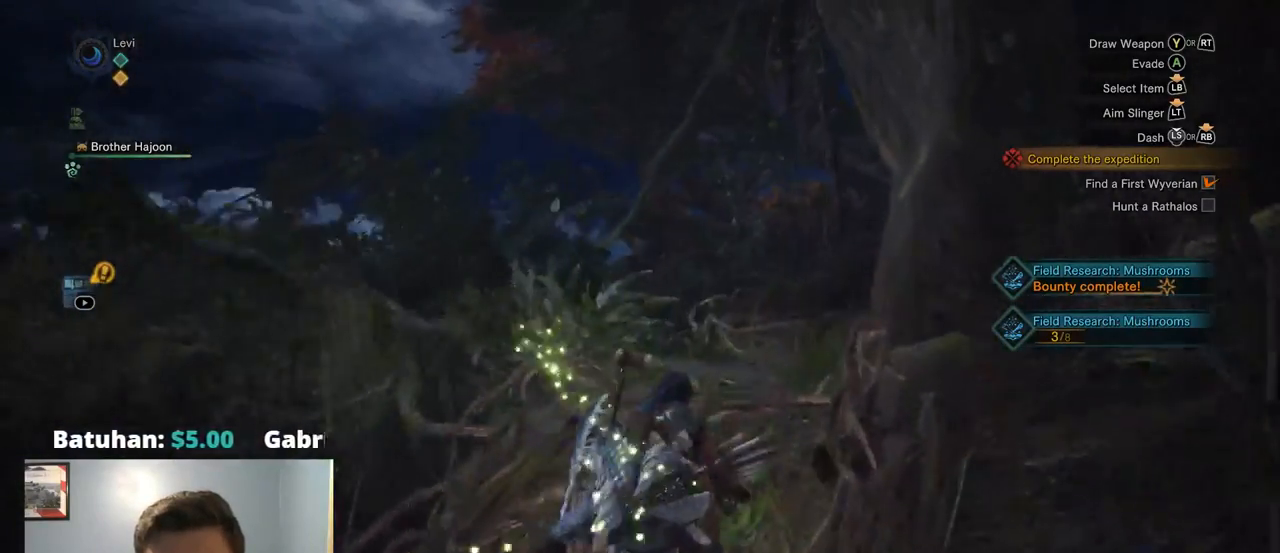
{"buttons": [], "left_stick": "down-left", "right_stick": "left", "events": [[300, "left_stick", "center"], [317, "R1", "up"], [384, "right_stick", "left"], [450, "left_stick", "down-left"]]}
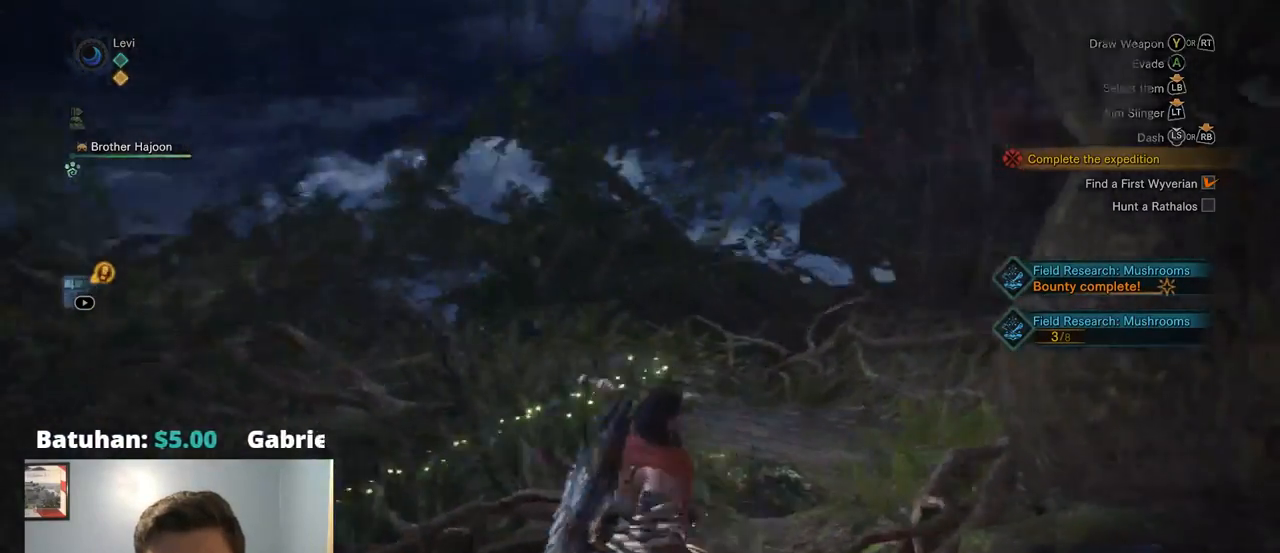
{"buttons": ["R1"], "left_stick": "up-right", "right_stick": "right", "events": [[100, "right_stick", "center"], [134, "left_stick", "center"], [184, "left_stick", "up-right"], [384, "right_stick", "down-left"], [484, "right_stick", "right"], [500, "R1", "down"]]}
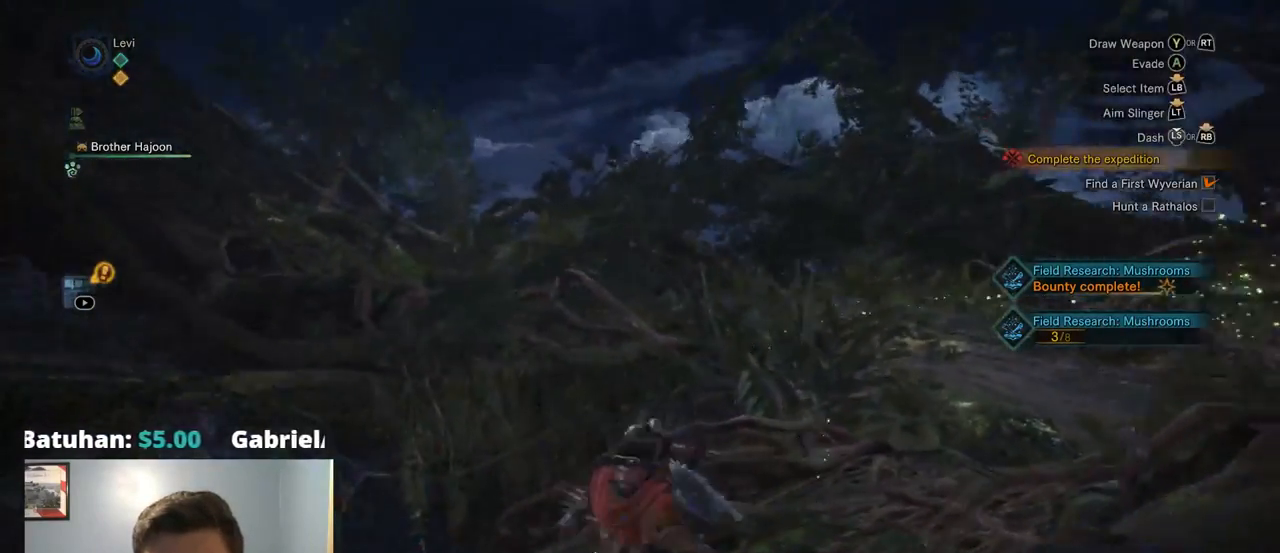
{"buttons": ["R1"], "left_stick": "up", "right_stick": "center", "events": [[384, "right_stick", "center"], [467, "left_stick", "up"]]}
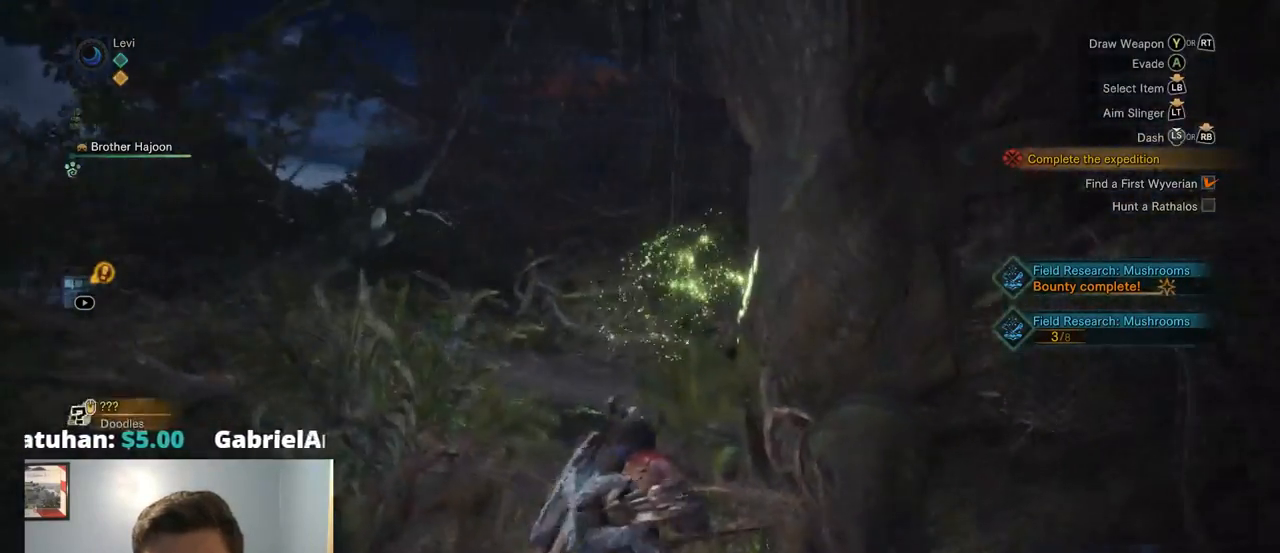
{"buttons": ["R1"], "left_stick": "up", "right_stick": "center", "events": [[217, "right_stick", "down-left"], [400, "right_stick", "center"]]}
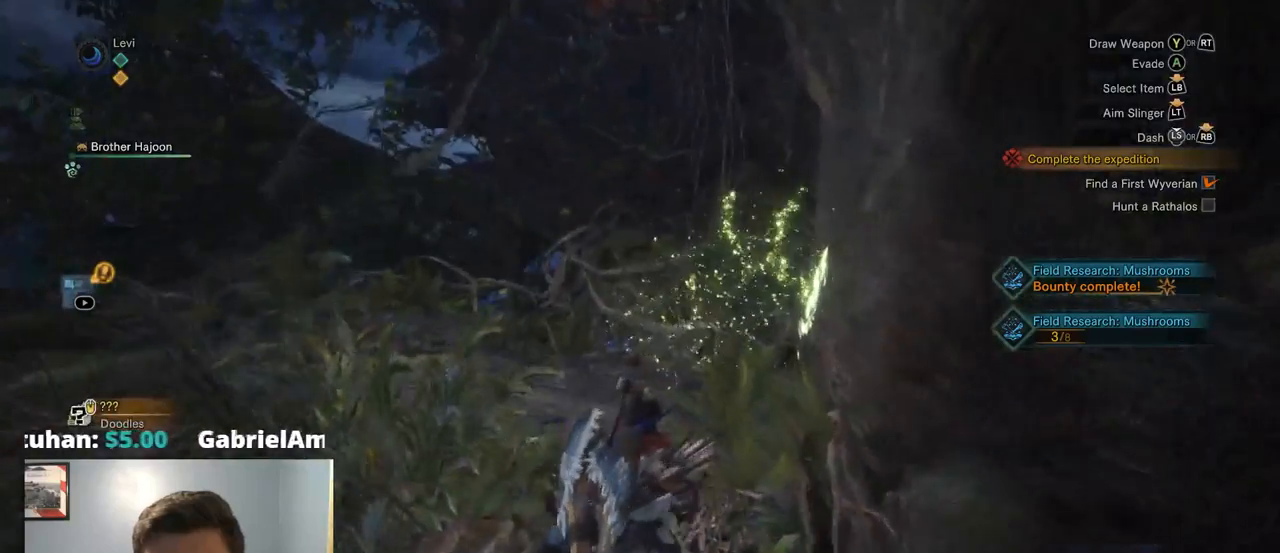
{"buttons": ["R1"], "left_stick": "up", "right_stick": "center", "events": []}
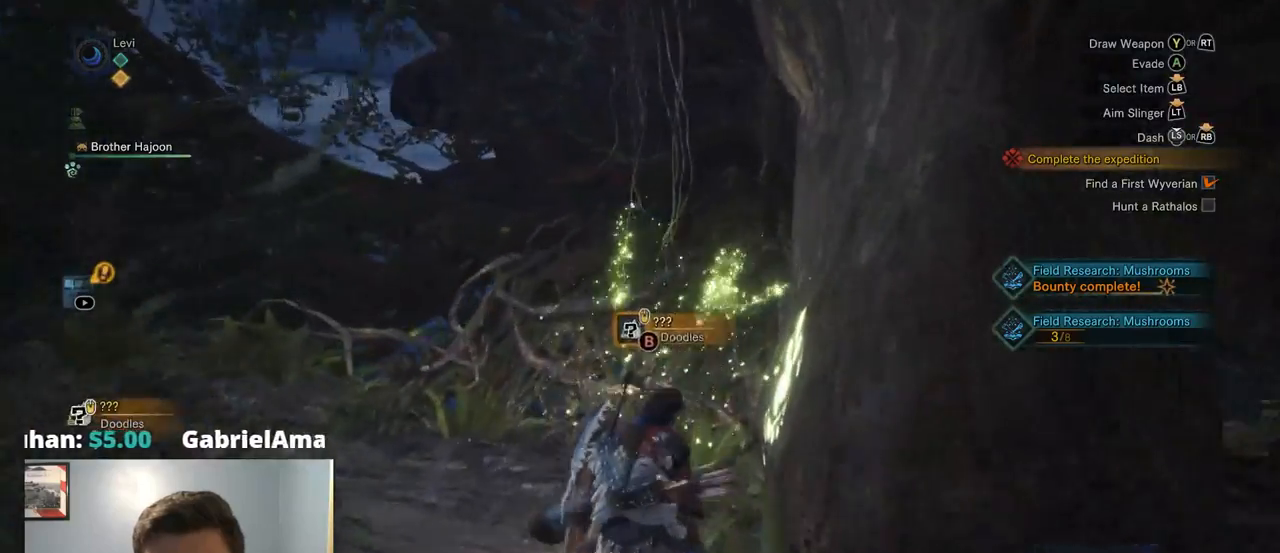
{"buttons": [], "left_stick": "up", "right_stick": "center", "events": [[100, "left_stick", "up-right"], [167, "CIRCLE", "down"], [184, "R1", "up"], [284, "CIRCLE", "up"], [350, "CIRCLE", "down"], [367, "left_stick", "up"], [484, "CIRCLE", "up"]]}
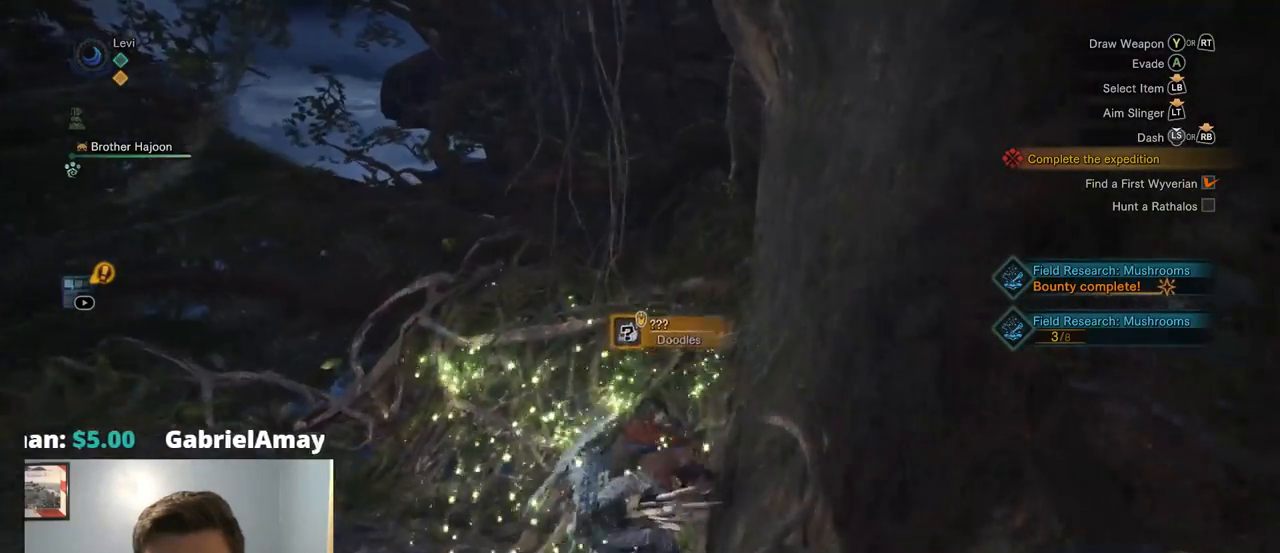
{"buttons": [], "left_stick": "down-left", "right_stick": "left", "events": [[117, "left_stick", "up-left"], [217, "right_stick", "right"], [317, "left_stick", "left"], [417, "left_stick", "down-left"], [417, "right_stick", "left"]]}
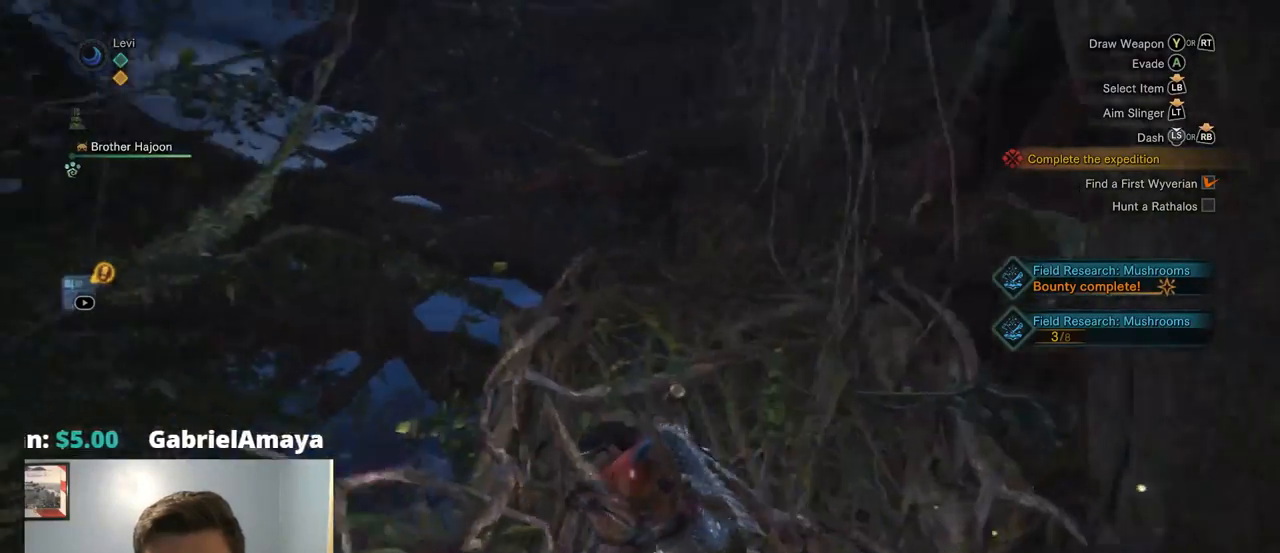
{"buttons": [], "left_stick": "up", "right_stick": "left", "events": [[217, "left_stick", "left"], [367, "left_stick", "up"]]}
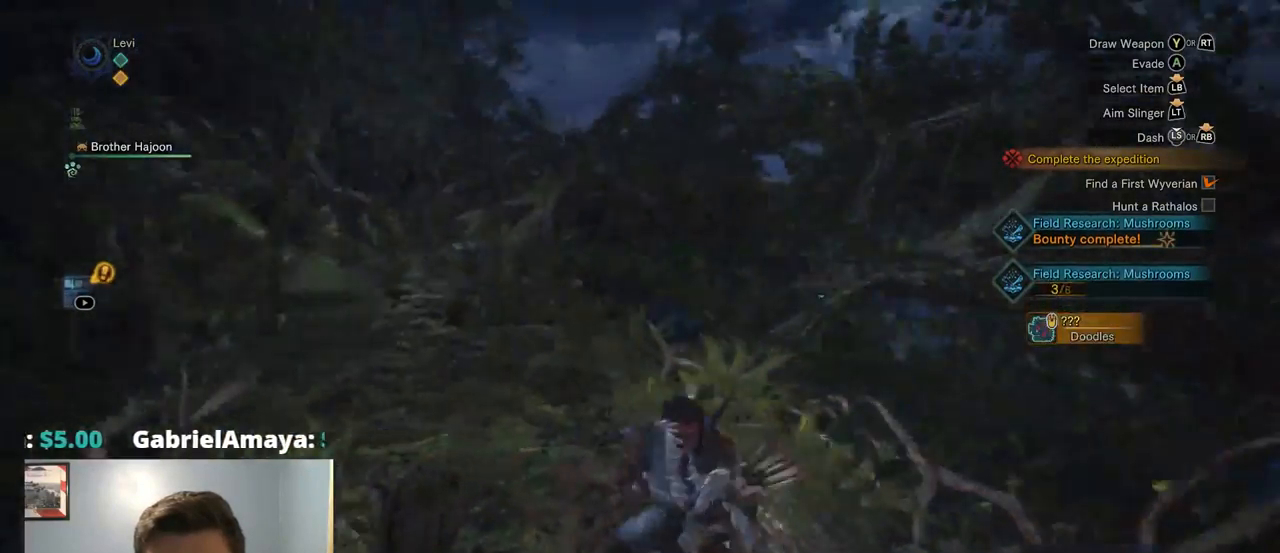
{"buttons": ["R1"], "left_stick": "up", "right_stick": "center", "events": [[17, "R1", "down"], [234, "right_stick", "center"]]}